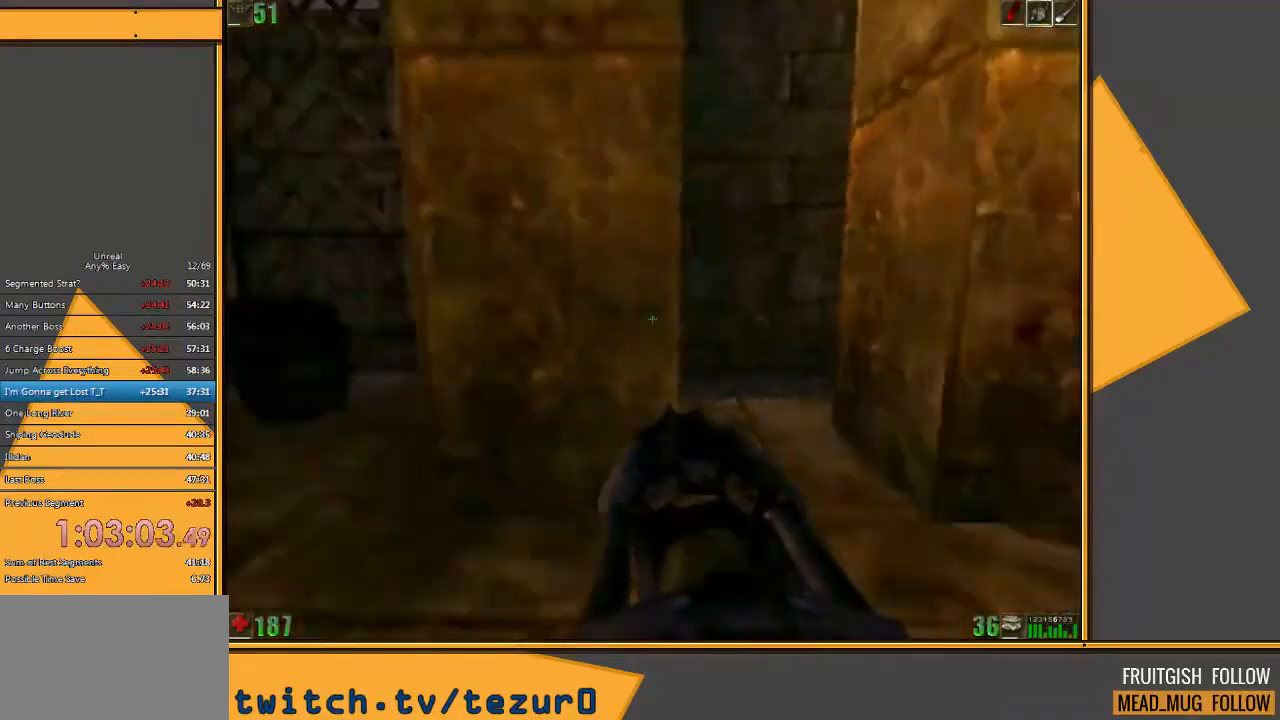
Gameplay with keyboard and mouse; each line is a JSON object with the keys and mouse buttons held at the frame after it. "events" lists presses ("down") and releases ("up") of "1", "2", "3", "4", "5", "a", "alt", "c", "ctrl", "d", "e", "f", "q", "r", "s", "shift", "space", "tab", "v", "w", "x", "z", "mouse_left" and "mouse_right" between this image and that frame as [ms after this image, input, new state], when the widget could be followed in between. "mouse_left", "mouse_right" = the "left", "right" buttons of the "mouse" list. No other keys are recorded. Mouse movement is not recorded.
{"keys": ["a"], "mouse": [], "events": []}
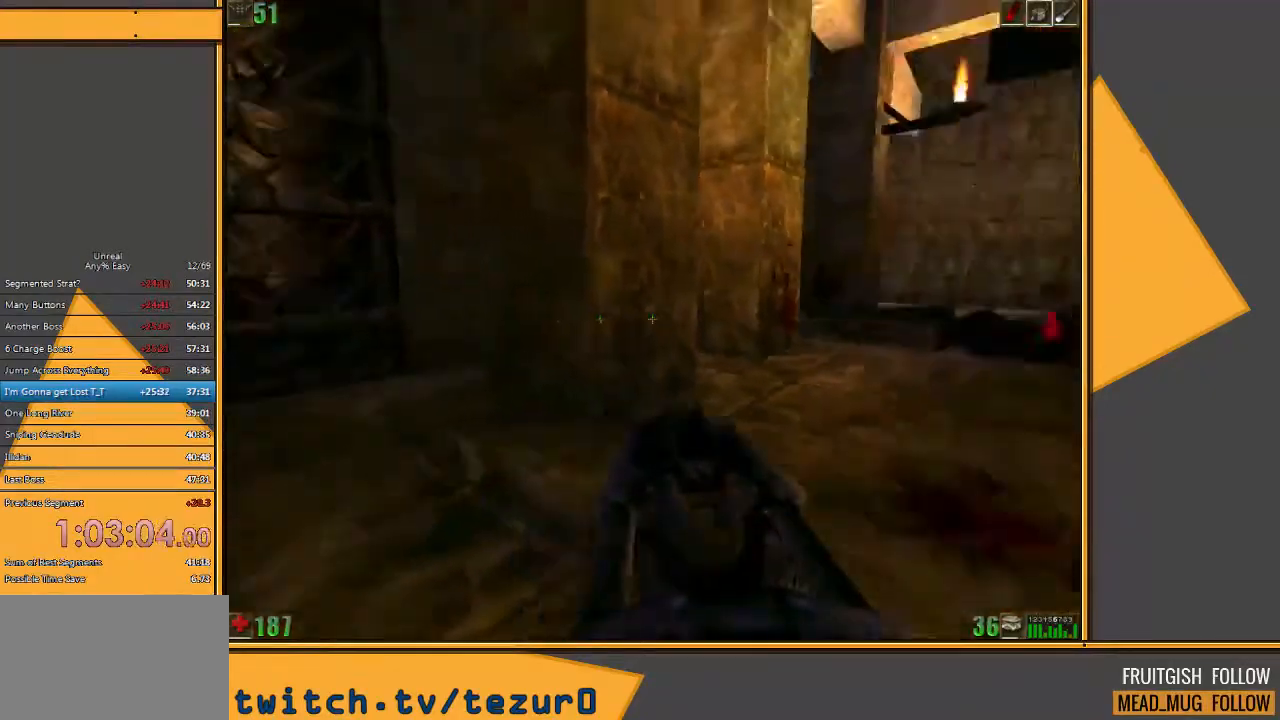
{"keys": [], "mouse": [], "events": [[17, "a", "up"], [83, "d", "down"], [183, "d", "up"]]}
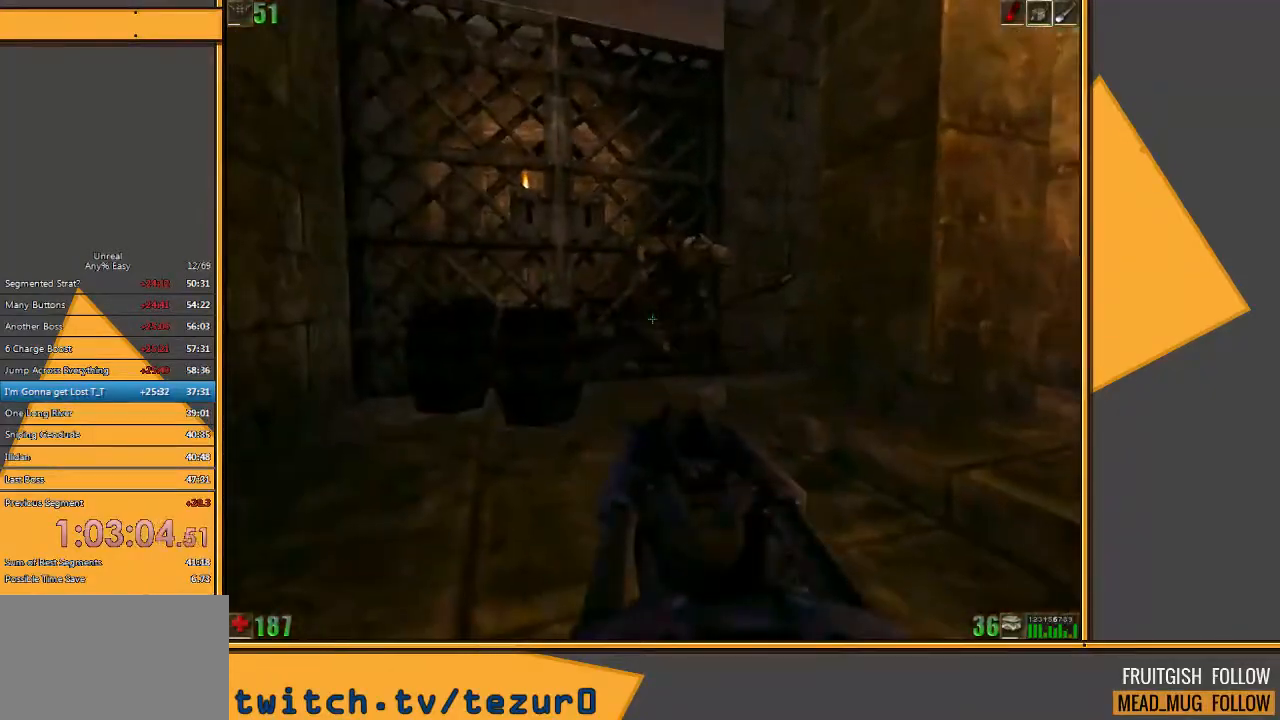
{"keys": ["d", "s"], "mouse": [], "events": [[100, "w", "down"], [200, "mouse_left", "down"], [300, "w", "up"], [367, "s", "down"], [433, "mouse_left", "up"], [467, "d", "down"]]}
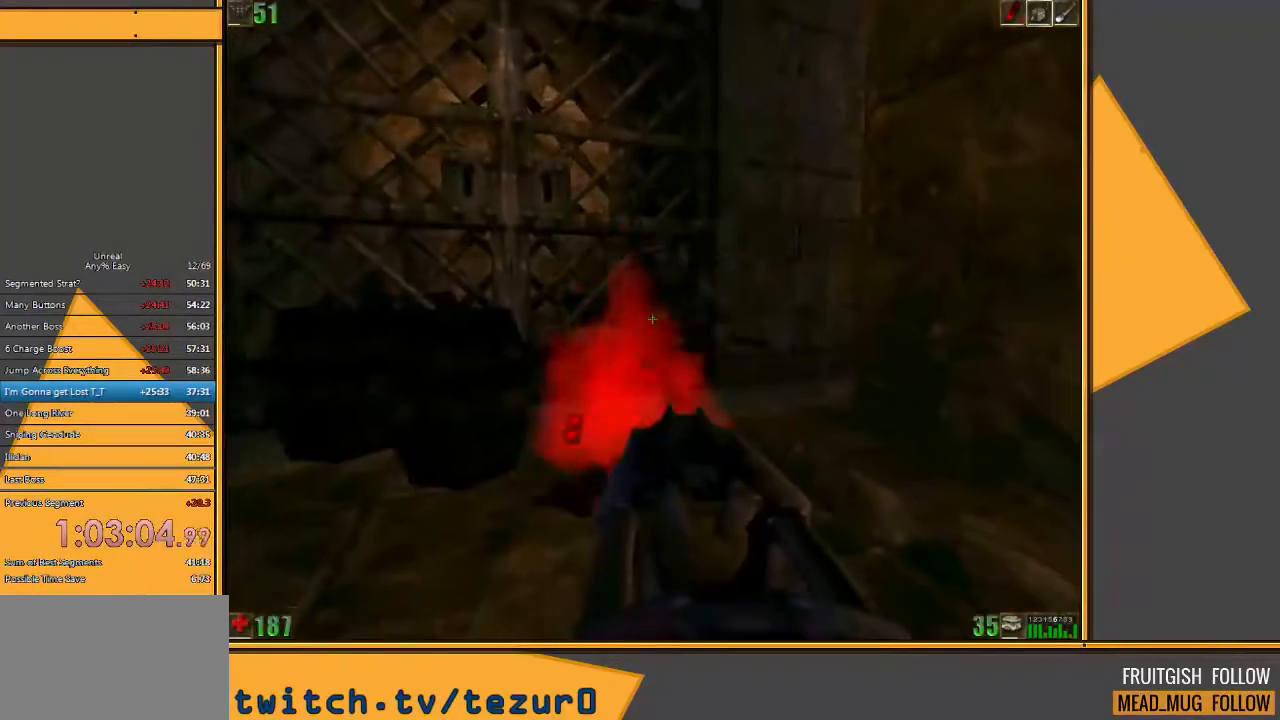
{"keys": ["w"], "mouse": [], "events": [[317, "s", "up"], [350, "d", "up"], [483, "w", "down"]]}
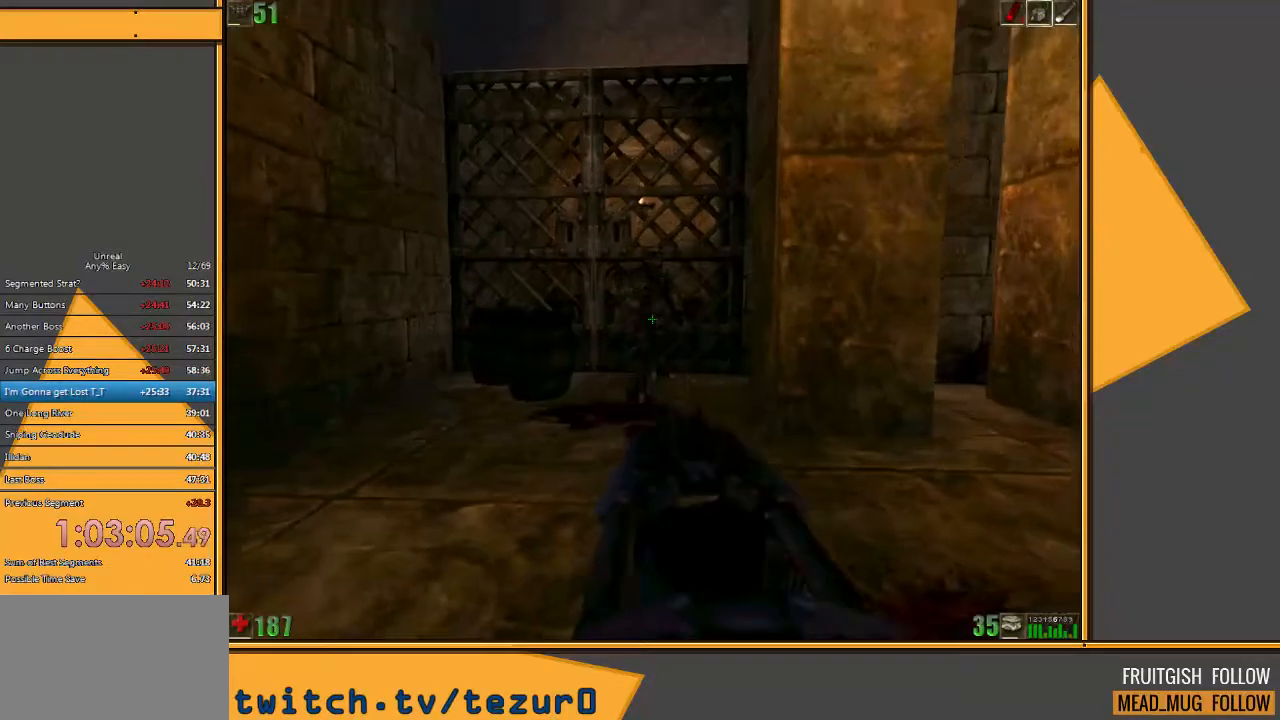
{"keys": ["a"], "mouse": ["left"], "events": [[50, "a", "down"], [117, "a", "up"], [200, "mouse_left", "down"], [267, "w", "up"], [333, "a", "down"], [367, "s", "down"], [433, "s", "up"]]}
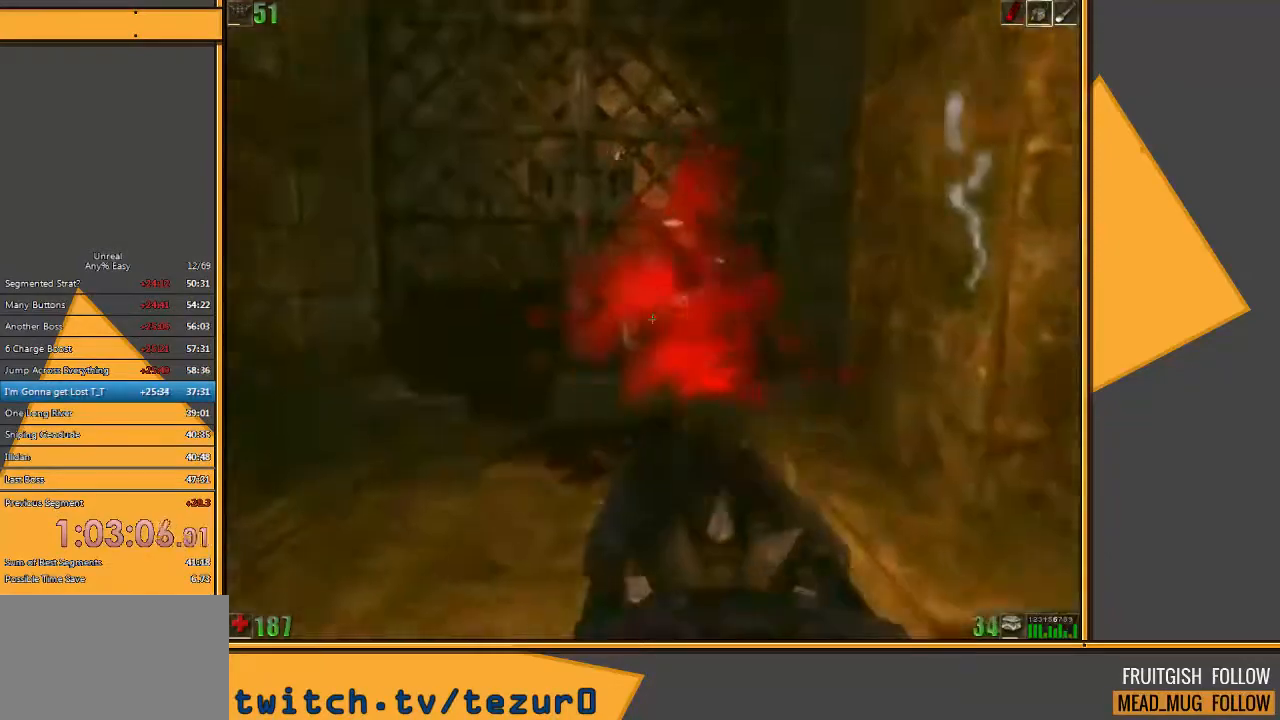
{"keys": ["a"], "mouse": [], "events": [[33, "a", "up"], [67, "mouse_left", "up"], [67, "s", "down"], [167, "s", "up"], [417, "a", "down"]]}
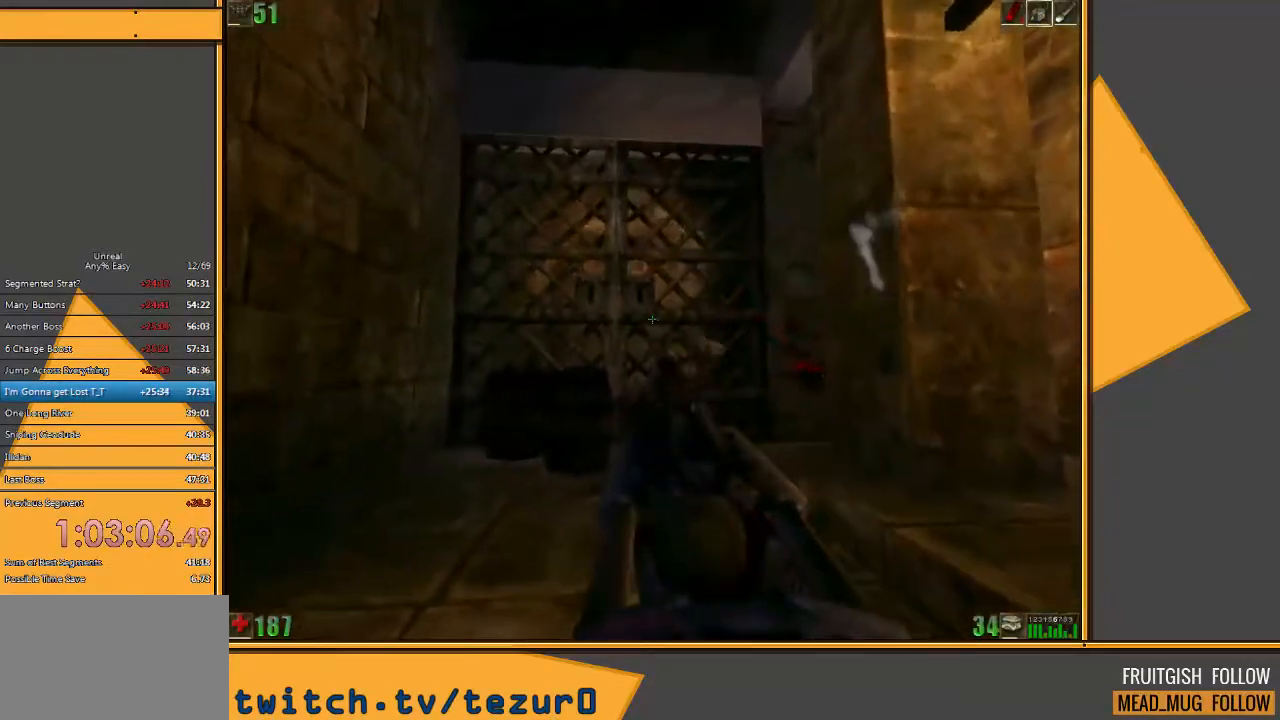
{"keys": ["w"], "mouse": [], "events": [[150, "a", "up"], [383, "w", "down"]]}
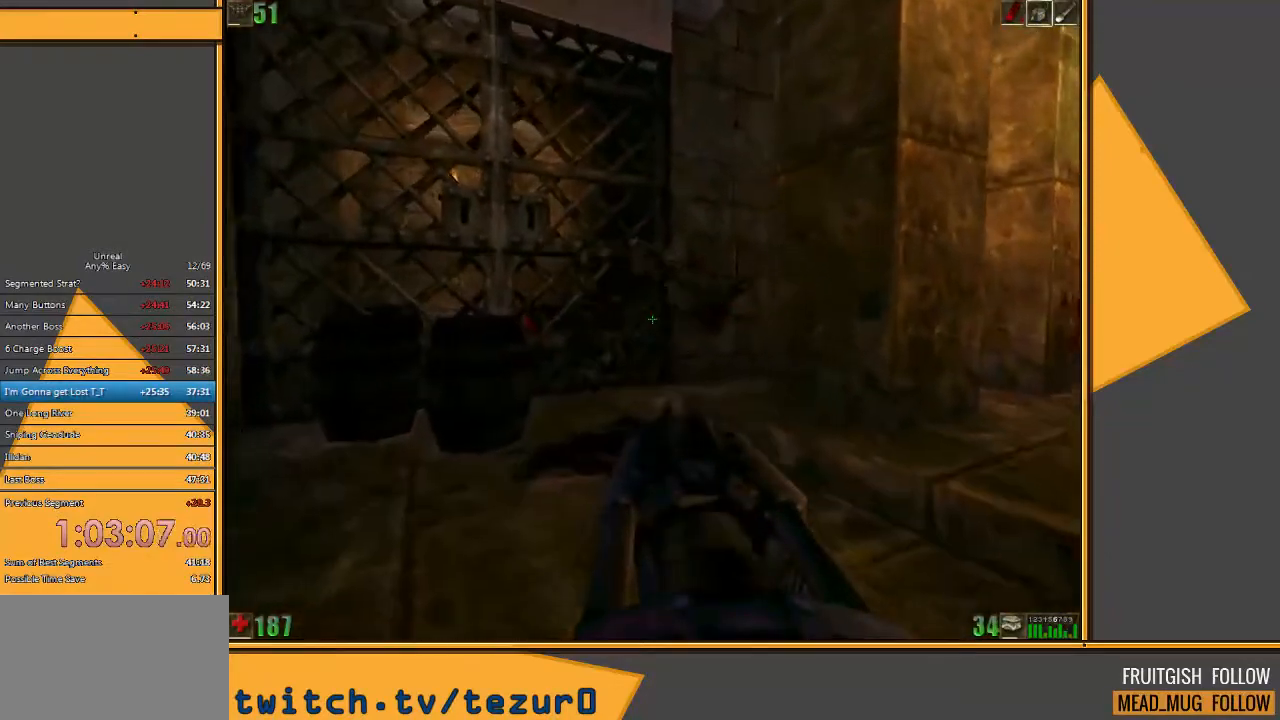
{"keys": ["d", "s"], "mouse": [], "events": [[167, "w", "up"], [200, "mouse_left", "down"], [267, "s", "down"], [367, "d", "down"], [500, "mouse_left", "up"]]}
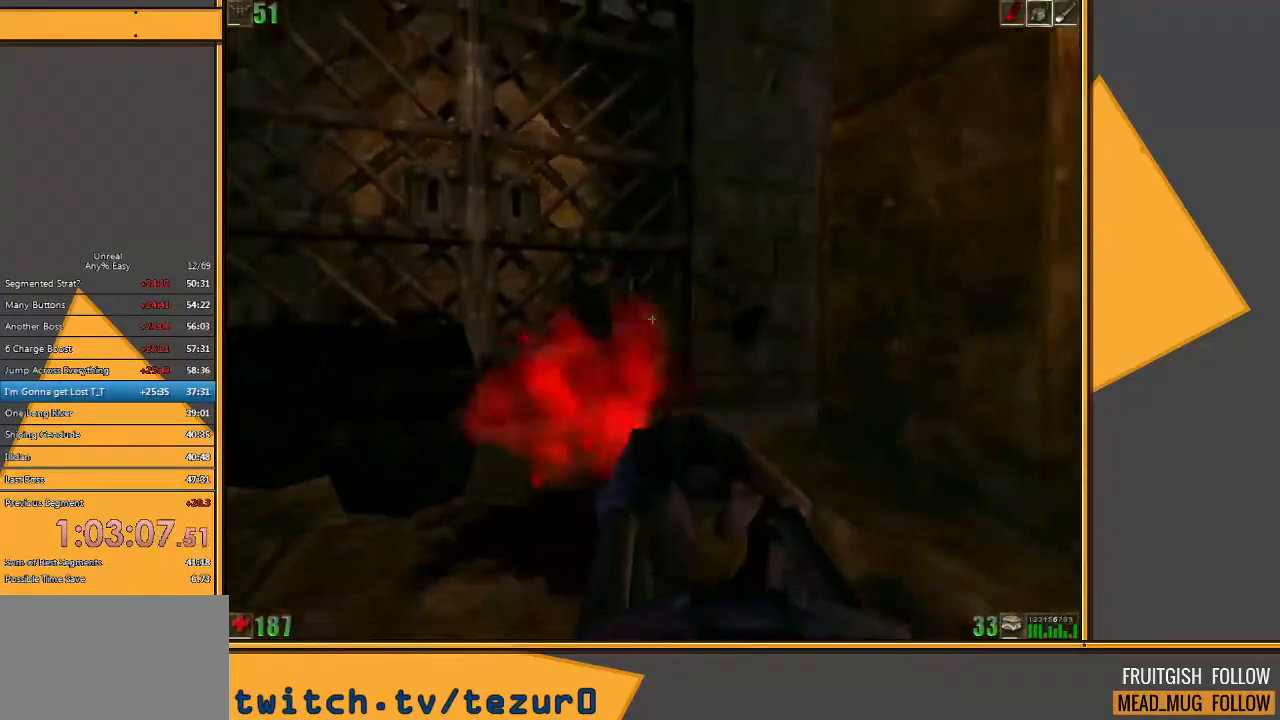
{"keys": ["w"], "mouse": [], "events": [[33, "d", "up"], [67, "s", "up"], [450, "w", "down"]]}
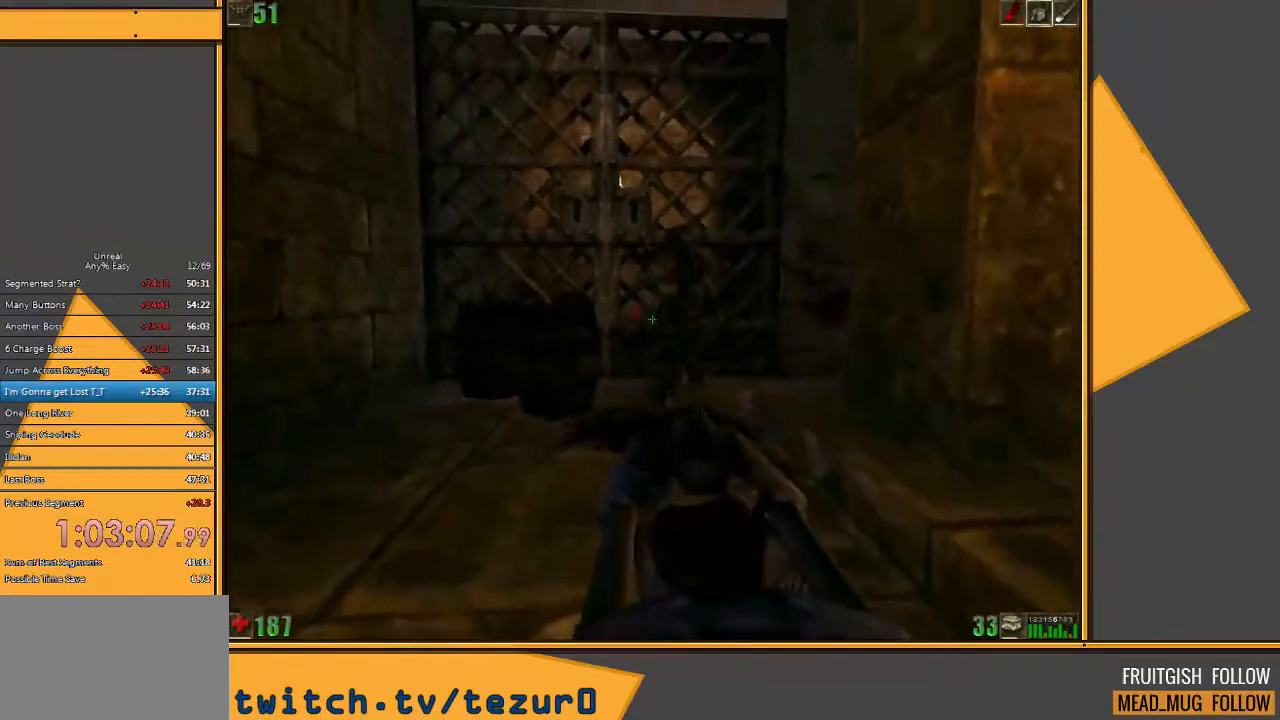
{"keys": ["s"], "mouse": ["left"], "events": [[17, "mouse_left", "down"], [117, "w", "up"], [350, "s", "down"]]}
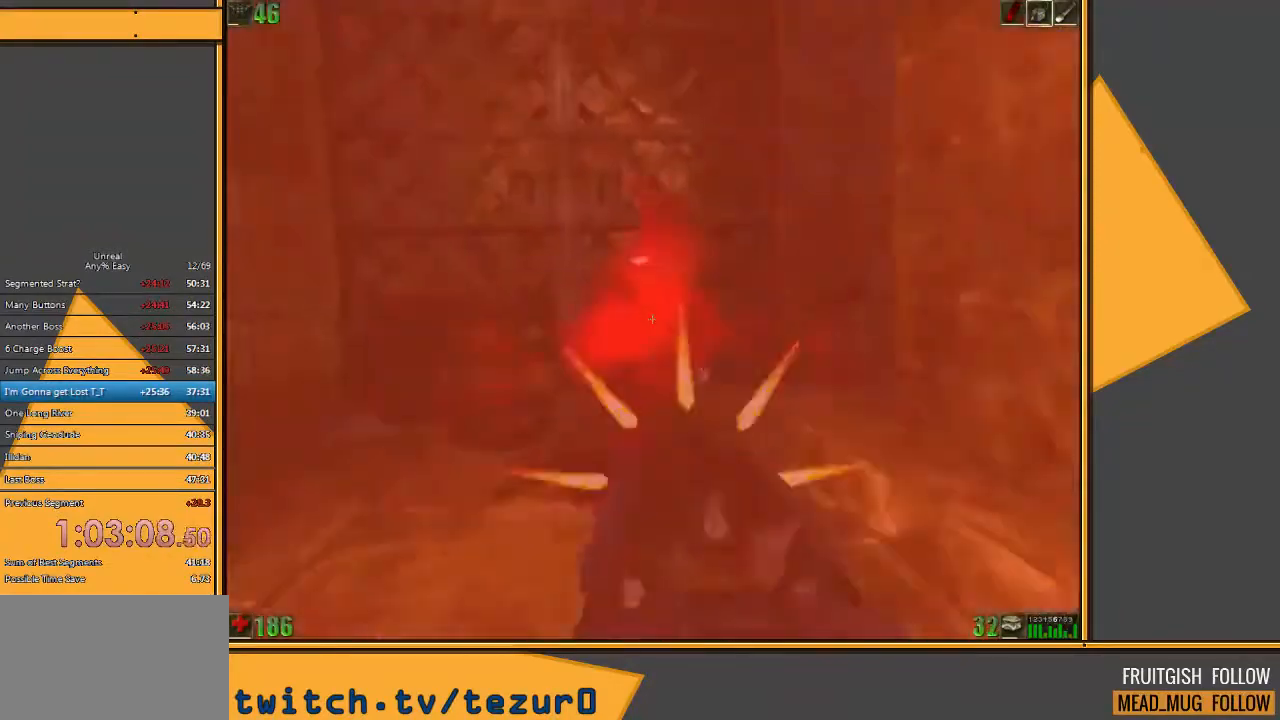
{"keys": [], "mouse": [], "events": [[67, "mouse_left", "up"], [233, "s", "up"]]}
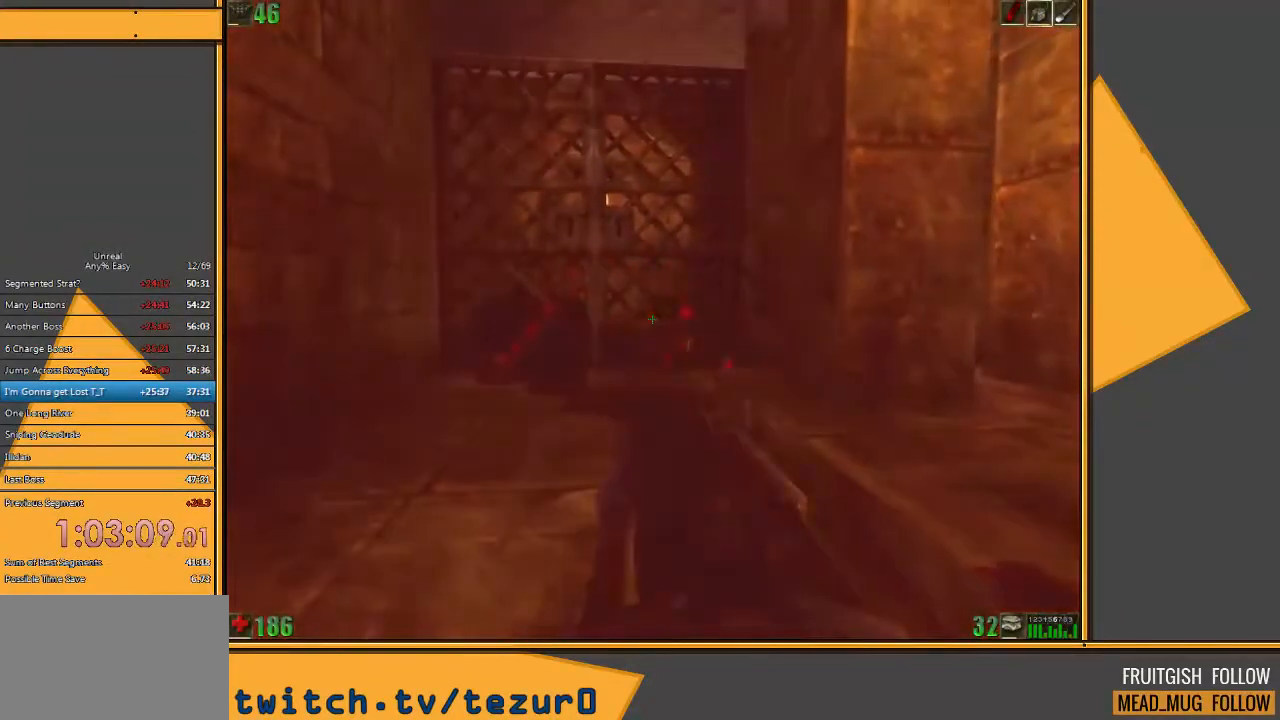
{"keys": ["s"], "mouse": [], "events": [[500, "s", "down"]]}
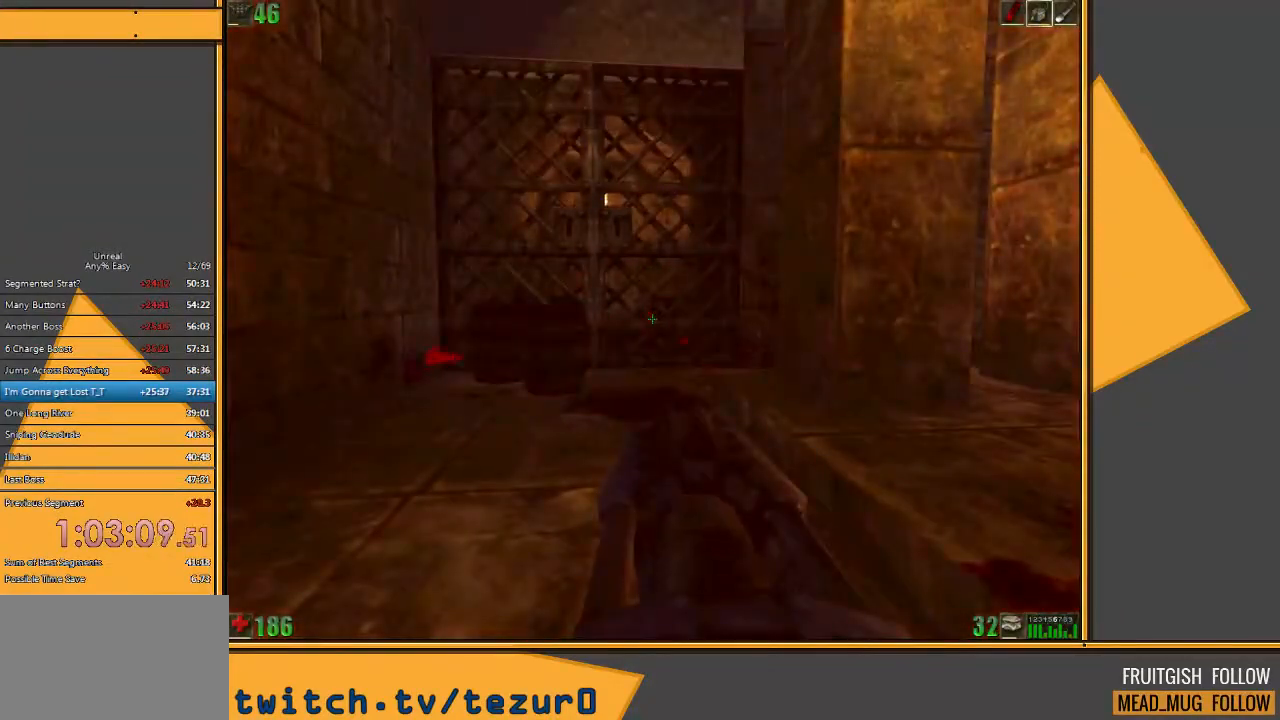
{"keys": ["w"], "mouse": [], "events": [[100, "a", "down"], [183, "s", "up"], [250, "a", "up"], [317, "w", "down"]]}
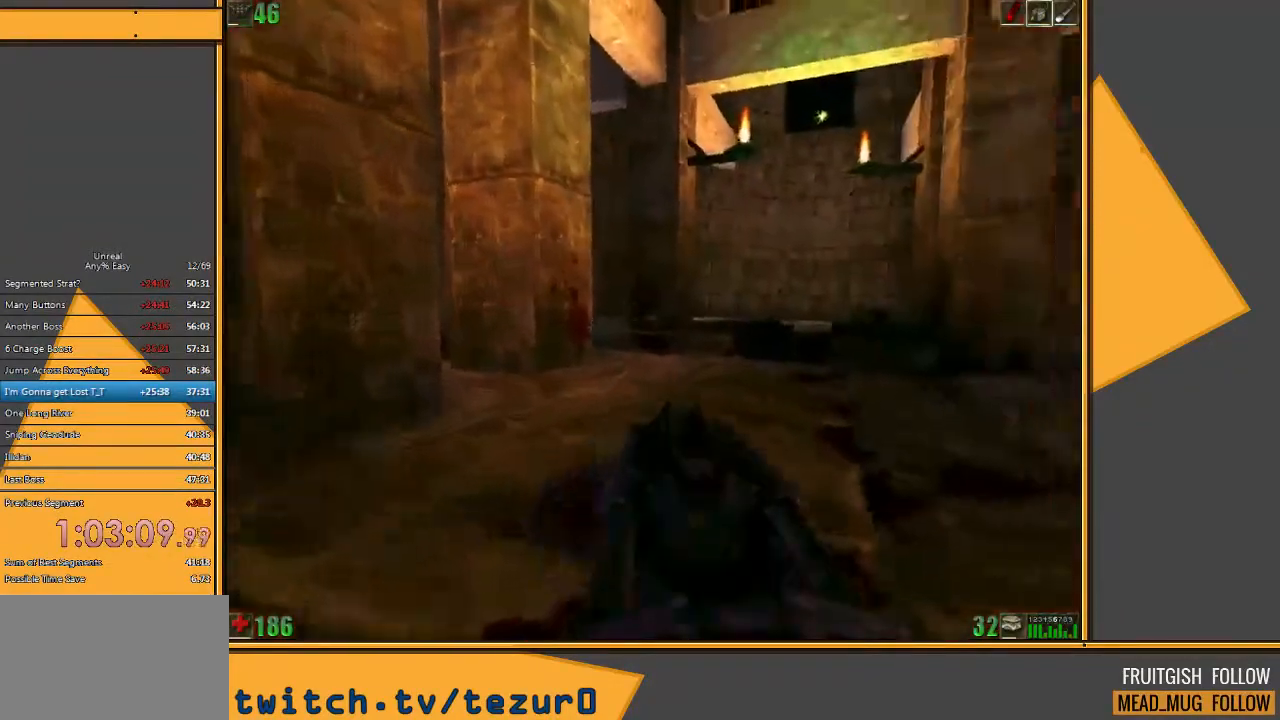
{"keys": ["w"], "mouse": [], "events": [[83, "w", "up"], [183, "w", "down"]]}
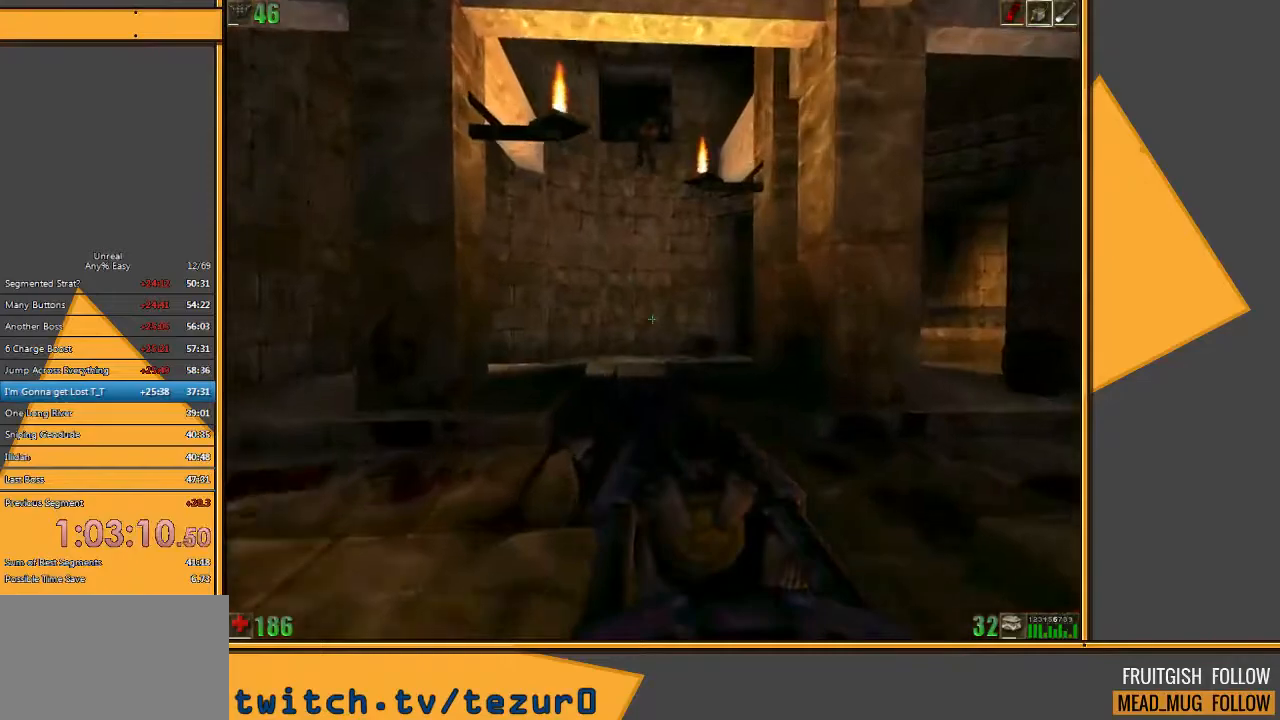
{"keys": ["w"], "mouse": [], "events": []}
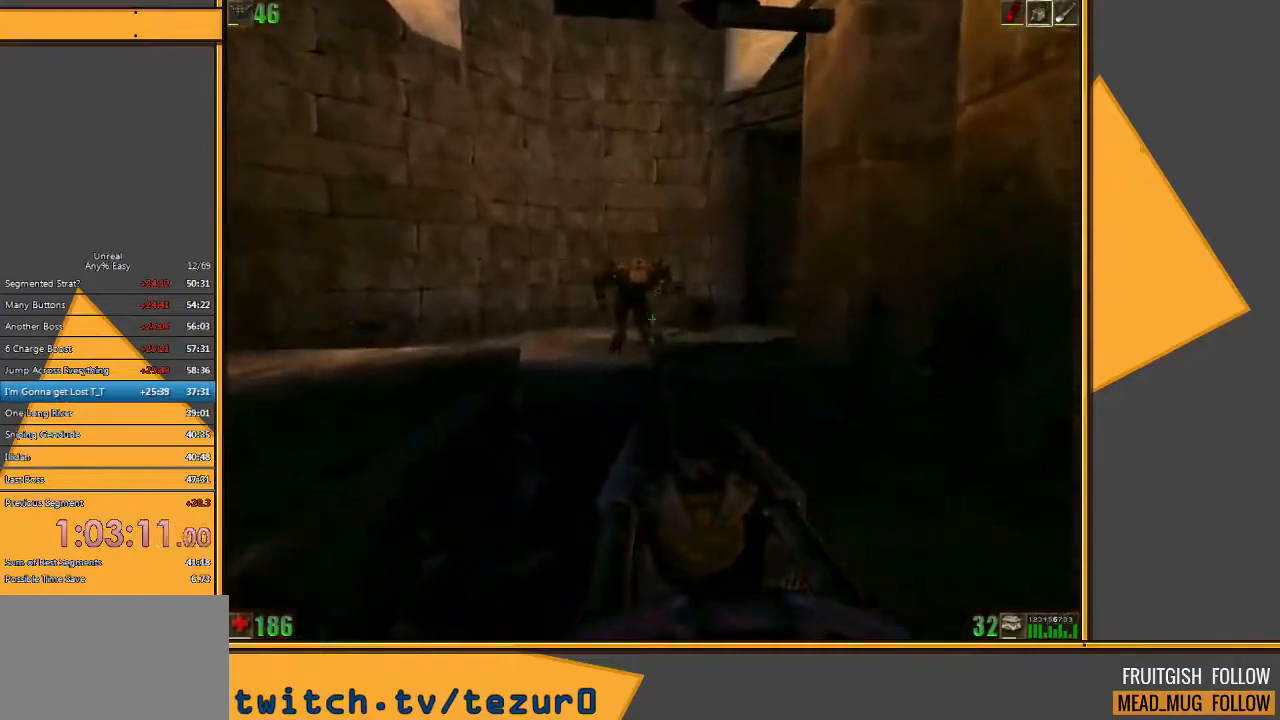
{"keys": [], "mouse": [], "events": [[50, "mouse_right", "down"], [83, "w", "up"], [150, "s", "down"], [217, "mouse_right", "up"], [450, "s", "up"]]}
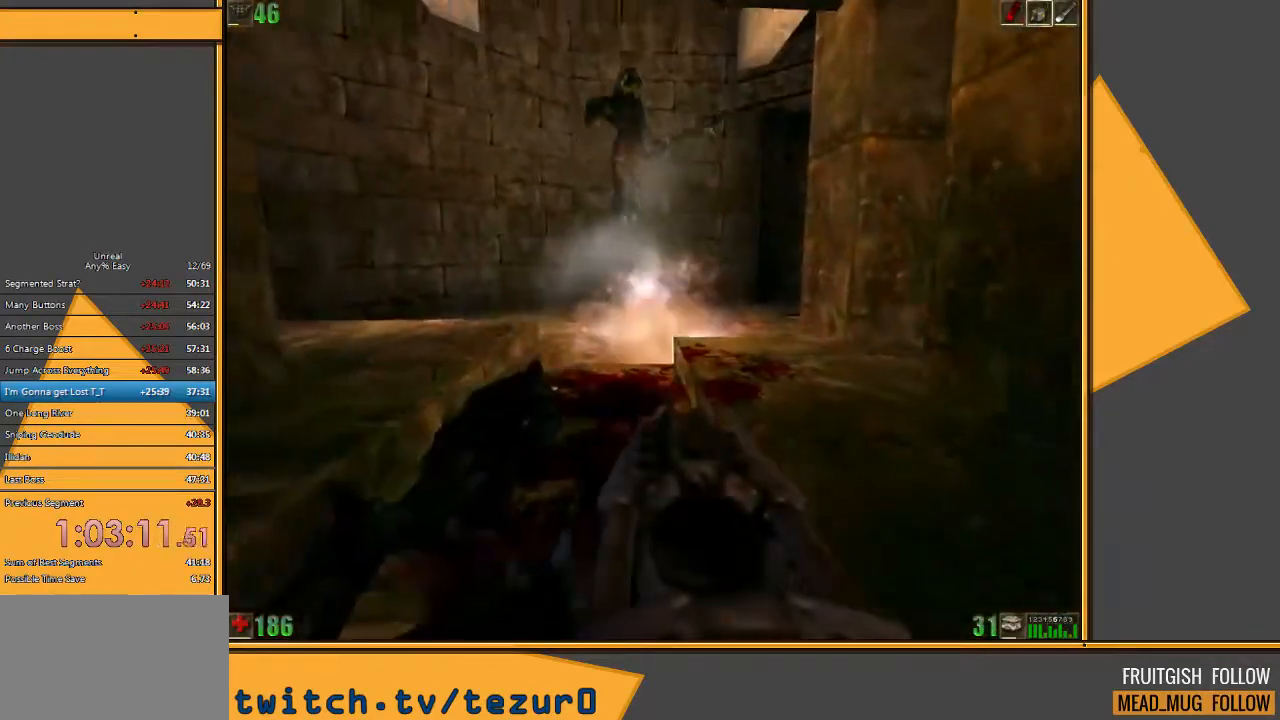
{"keys": ["w"], "mouse": [], "events": [[50, "w", "down"]]}
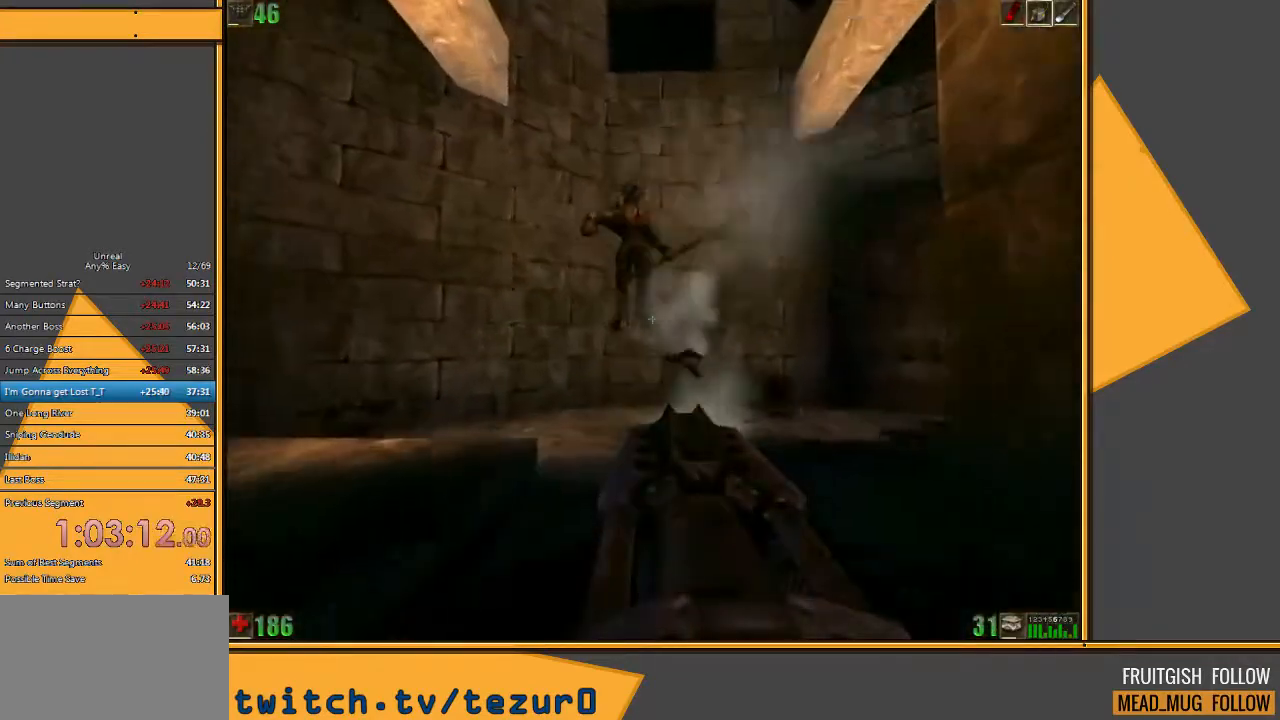
{"keys": ["s"], "mouse": [], "events": [[100, "mouse_left", "down"], [200, "w", "up"], [300, "s", "down"], [400, "mouse_left", "up"]]}
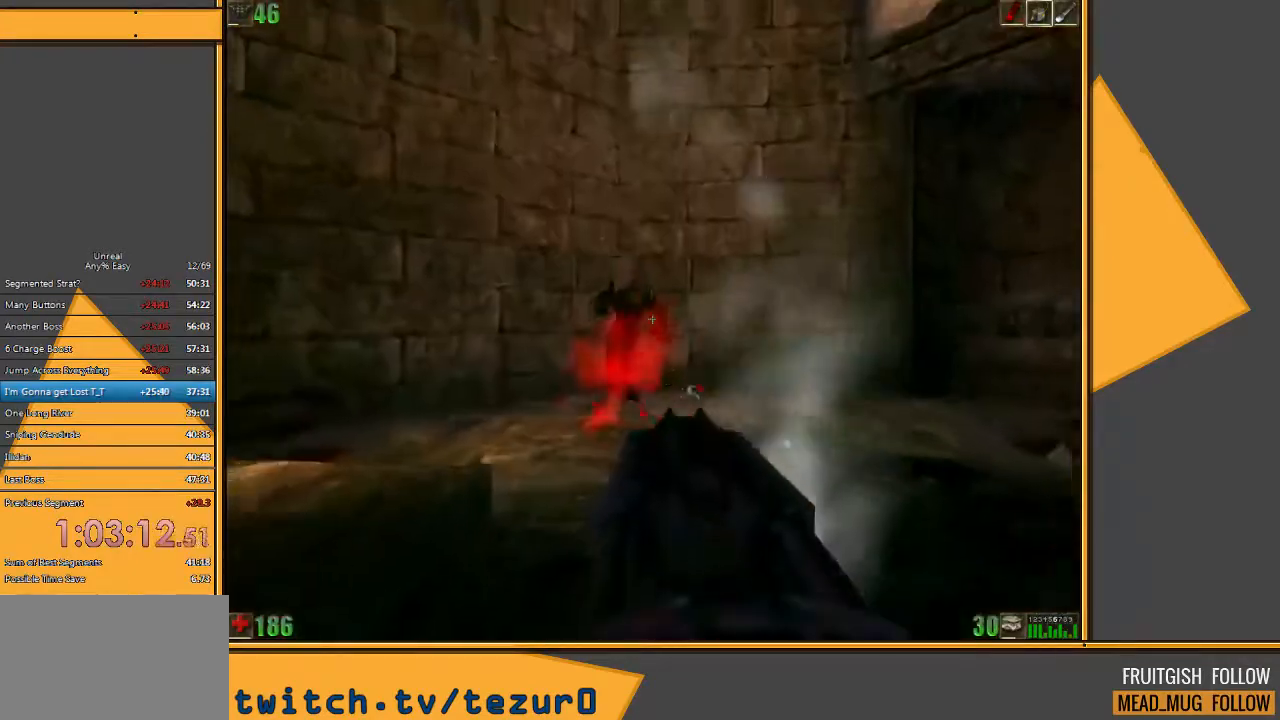
{"keys": ["a", "w"], "mouse": [], "events": [[317, "s", "up"], [450, "w", "down"], [483, "a", "down"]]}
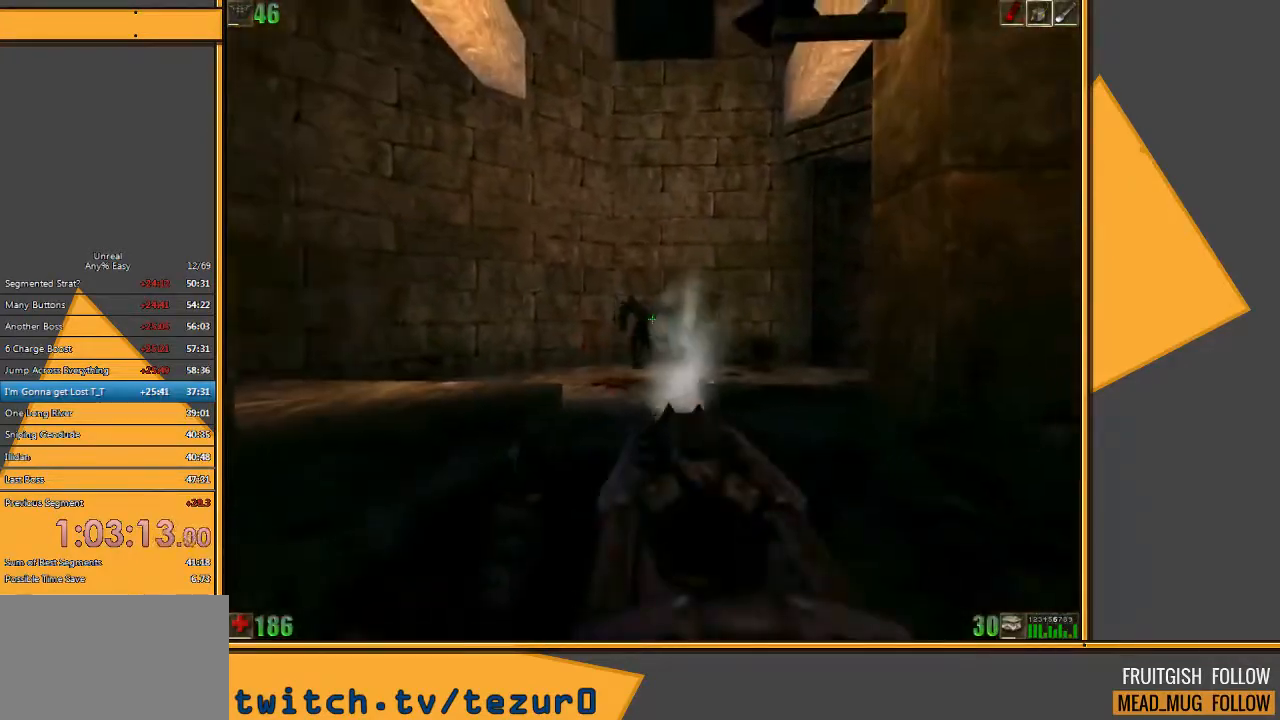
{"keys": ["d"], "mouse": ["left"], "events": [[150, "a", "up"], [267, "a", "down"], [400, "mouse_left", "down"], [433, "w", "up"], [467, "a", "up"], [500, "d", "down"]]}
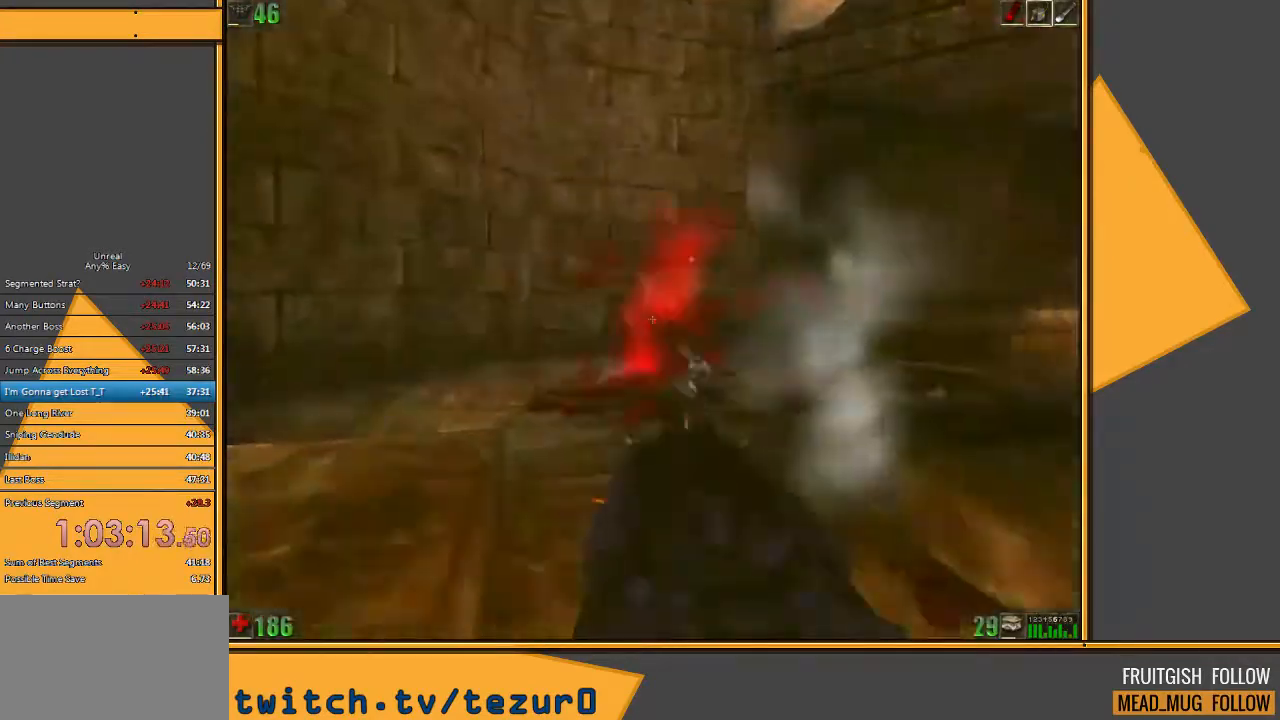
{"keys": ["a", "s"], "mouse": [], "events": [[33, "s", "down"], [233, "mouse_left", "up"], [417, "a", "down"], [417, "d", "up"]]}
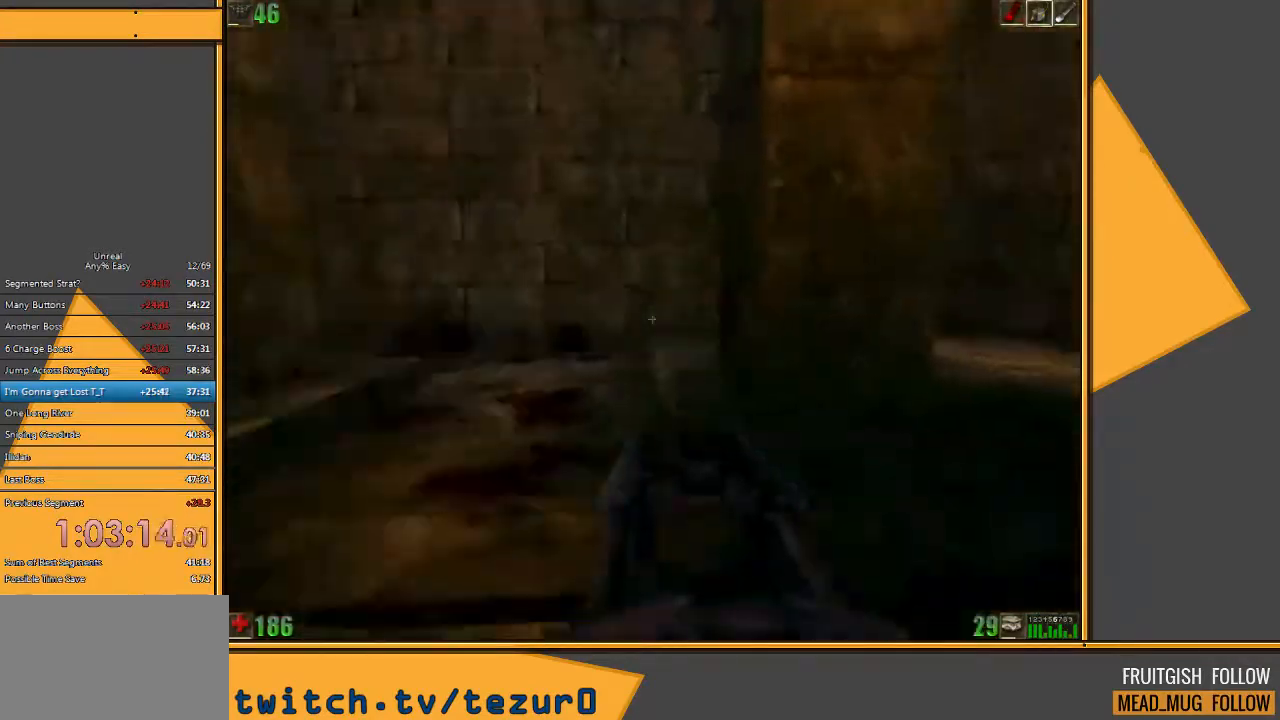
{"keys": ["a", "w"], "mouse": [], "events": [[50, "s", "up"], [183, "w", "down"]]}
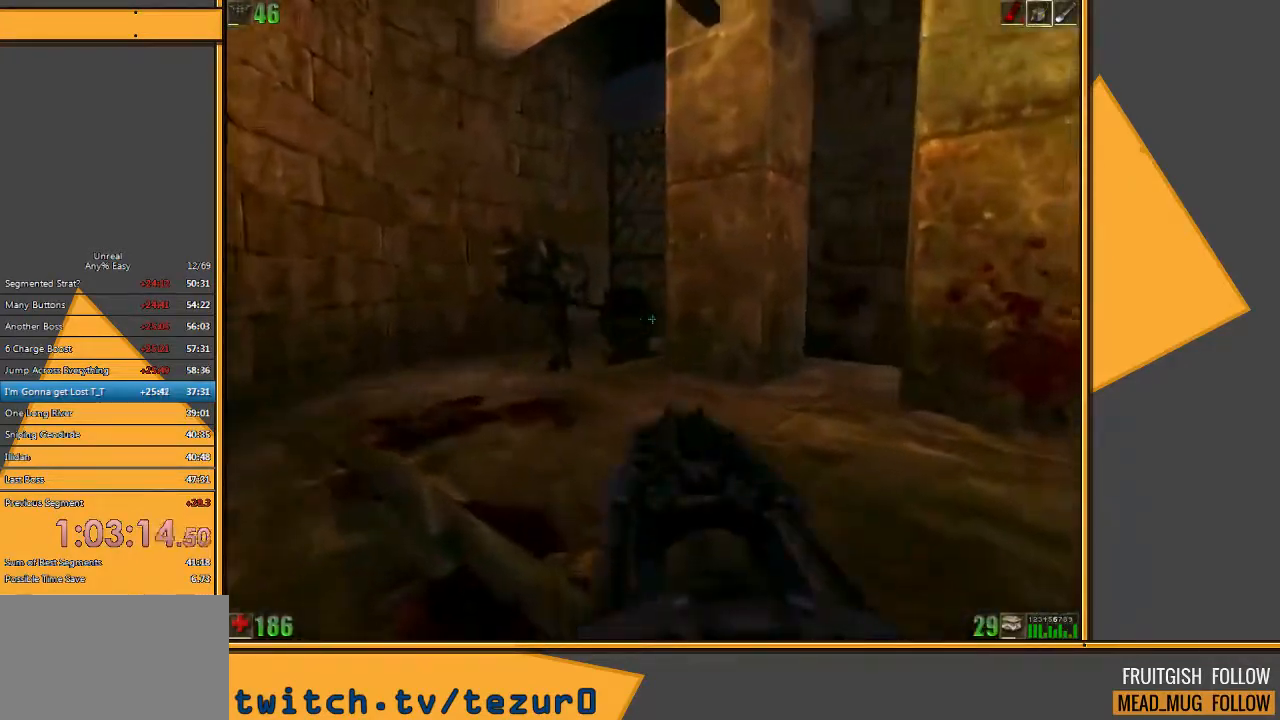
{"keys": ["d", "s"], "mouse": ["left"], "events": [[267, "mouse_left", "down"], [267, "w", "up"], [300, "a", "up"], [333, "d", "down"], [333, "s", "down"]]}
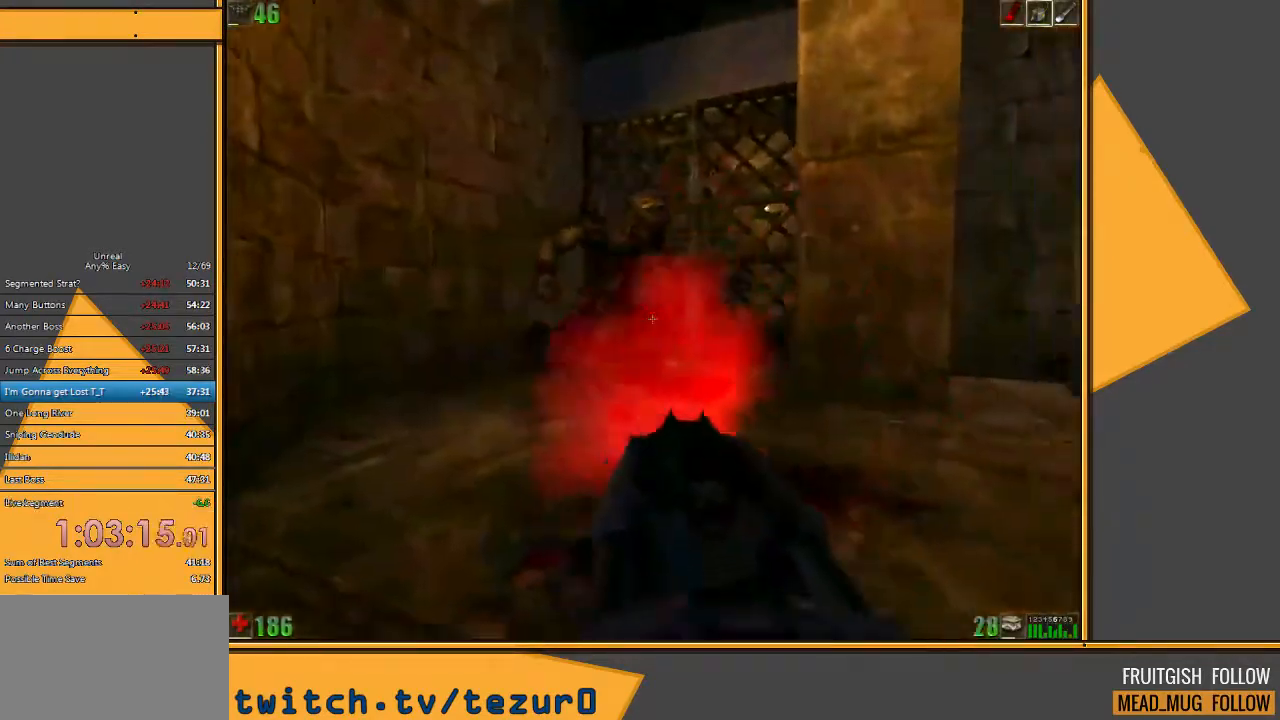
{"keys": ["a", "w"], "mouse": [], "events": [[50, "mouse_left", "up"], [117, "d", "up"], [150, "s", "up"], [250, "a", "down"], [250, "w", "down"]]}
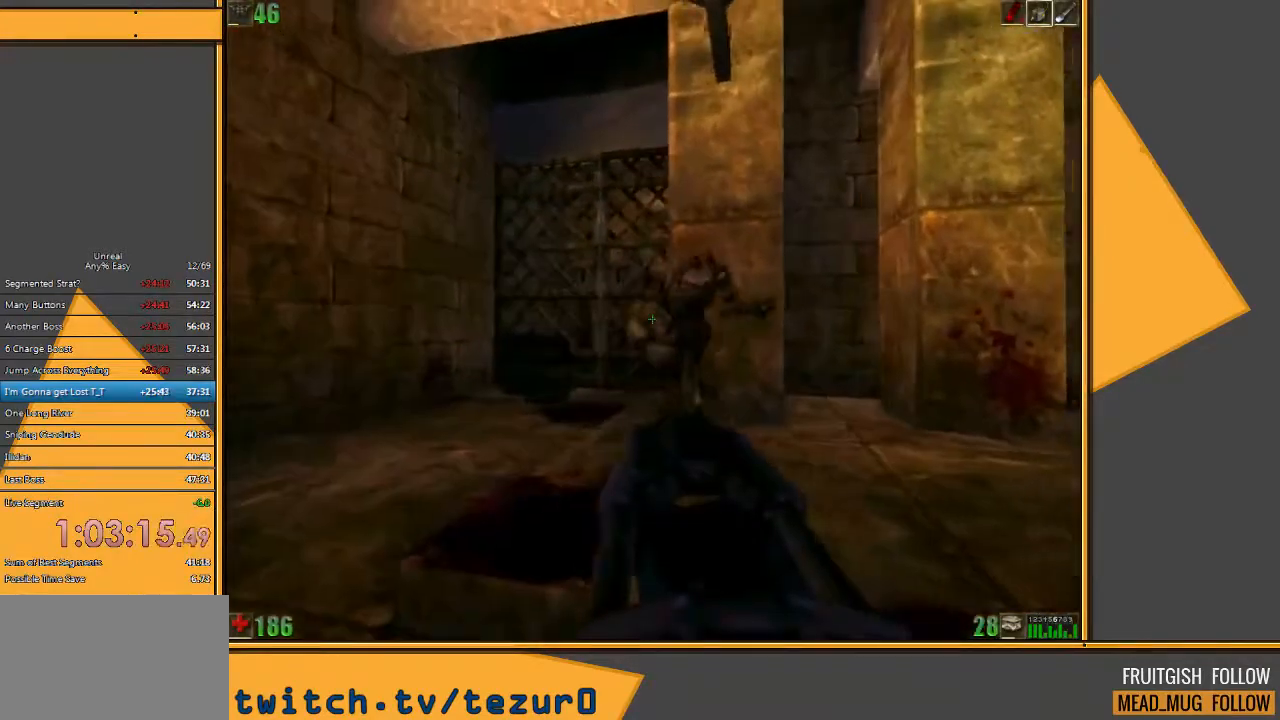
{"keys": ["d"], "mouse": [], "events": [[167, "w", "up"], [233, "a", "up"], [267, "d", "down"]]}
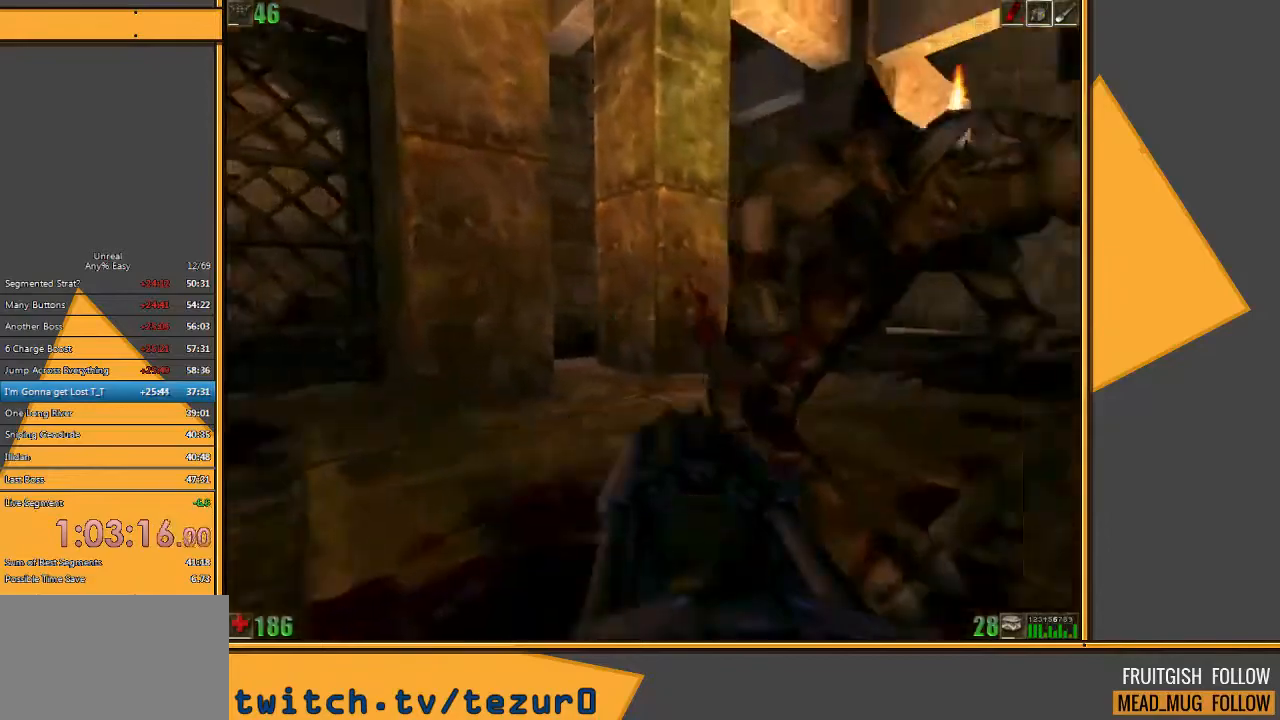
{"keys": ["a"], "mouse": [], "events": [[167, "d", "up"], [167, "mouse_left", "down"], [383, "s", "down"], [417, "mouse_left", "up"], [450, "a", "down"], [483, "s", "up"]]}
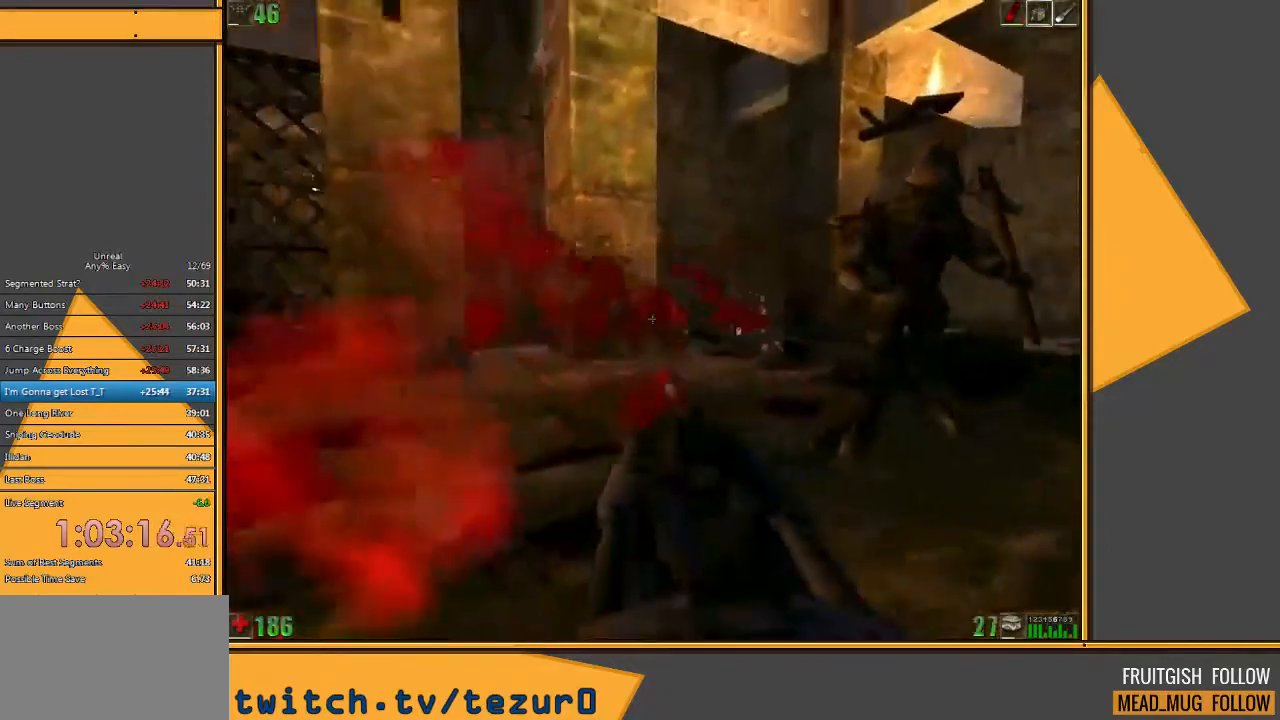
{"keys": ["a", "w"], "mouse": [], "events": [[350, "w", "down"]]}
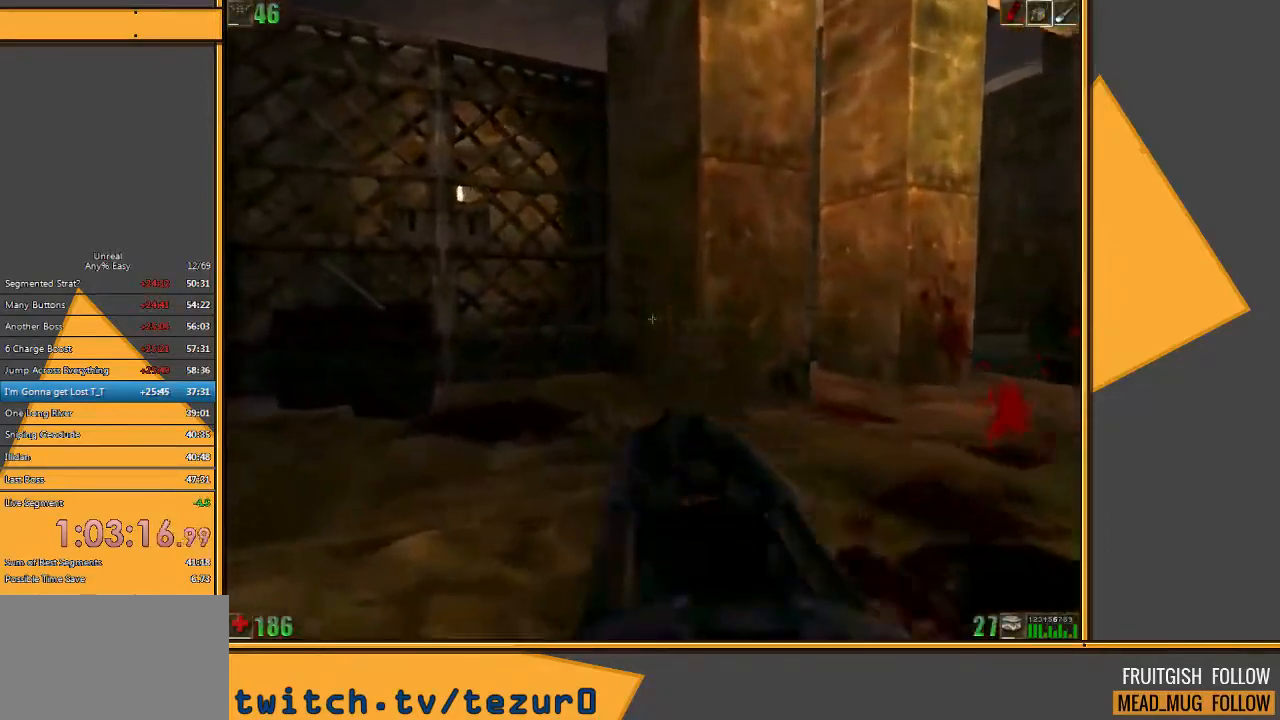
{"keys": ["w"], "mouse": [], "events": [[100, "w", "up"], [167, "a", "up"], [300, "w", "down"]]}
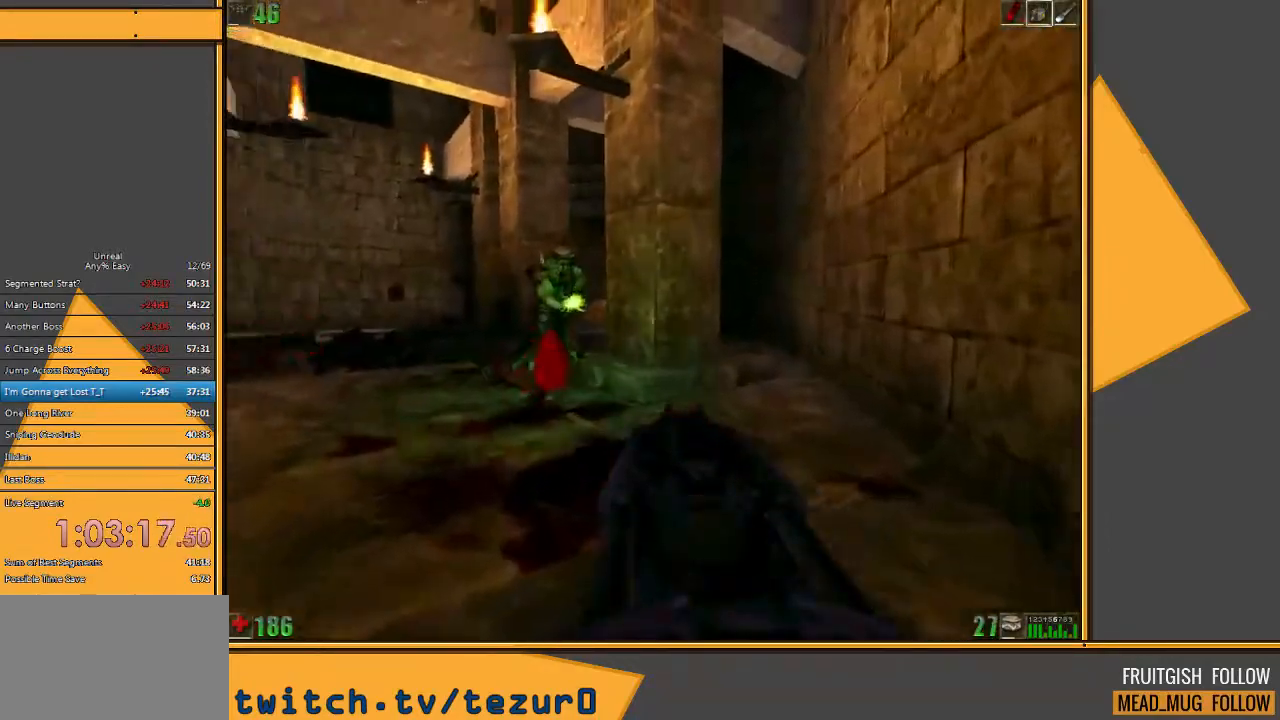
{"keys": ["s"], "mouse": [], "events": [[150, "mouse_left", "down"], [183, "w", "up"], [250, "s", "down"], [417, "mouse_left", "up"]]}
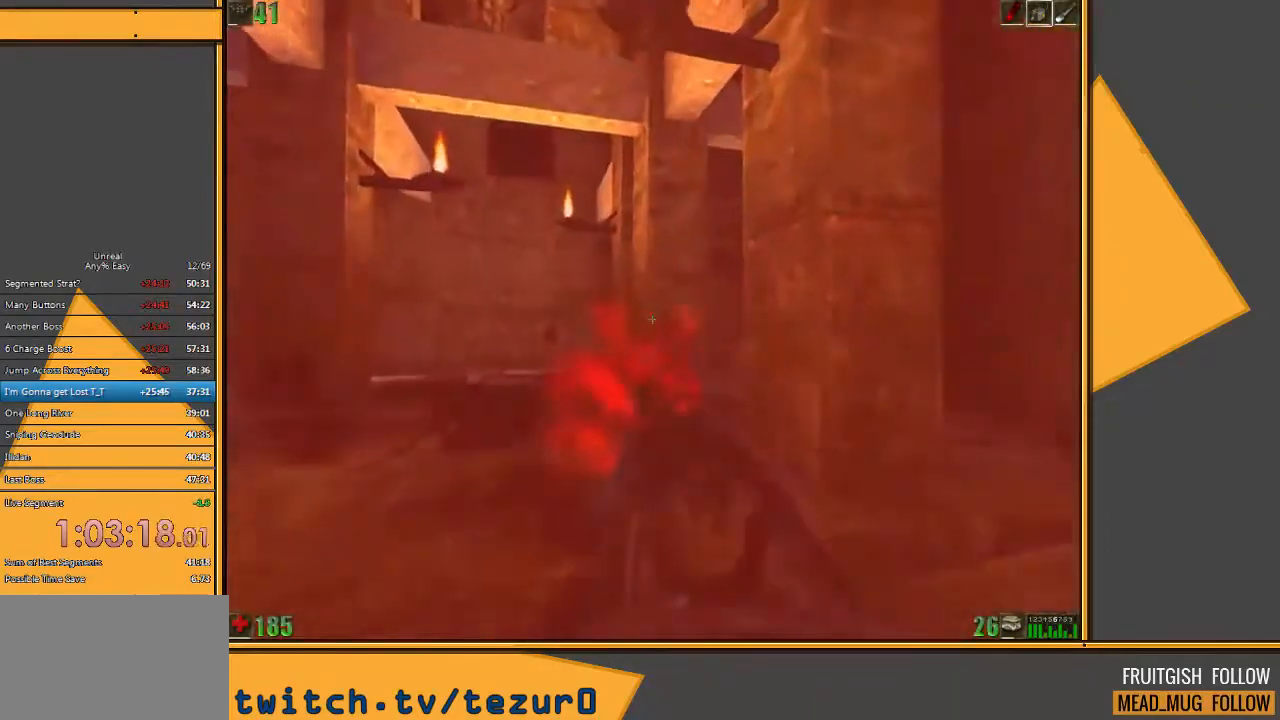
{"keys": ["w"], "mouse": [], "events": [[83, "s", "up"], [217, "a", "down"], [250, "w", "down"], [467, "a", "up"]]}